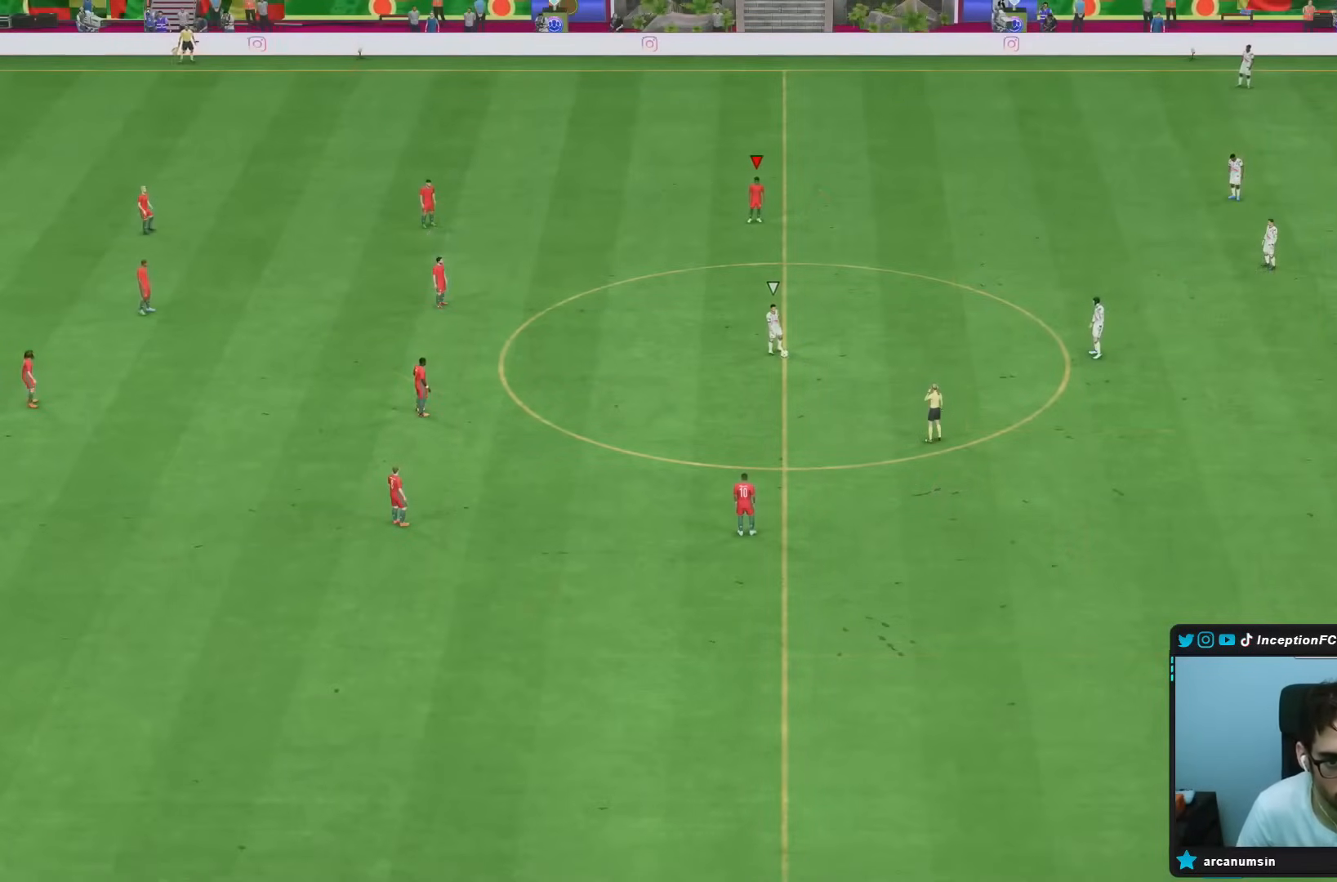
Gameplay with a controller (PlayStation layout); each line is a JSON object with the inputs held at the frame after it. "events" lists button and stick changes between this image and that frame as [ms after this image, input, new state], when the widget could be followed in between. Not read: L3 R3.
{"buttons": [], "left_stick": "center", "right_stick": "down-left", "events": [[283, "right_stick", "down"], [417, "right_stick", "center"], [483, "right_stick", "down-left"]]}
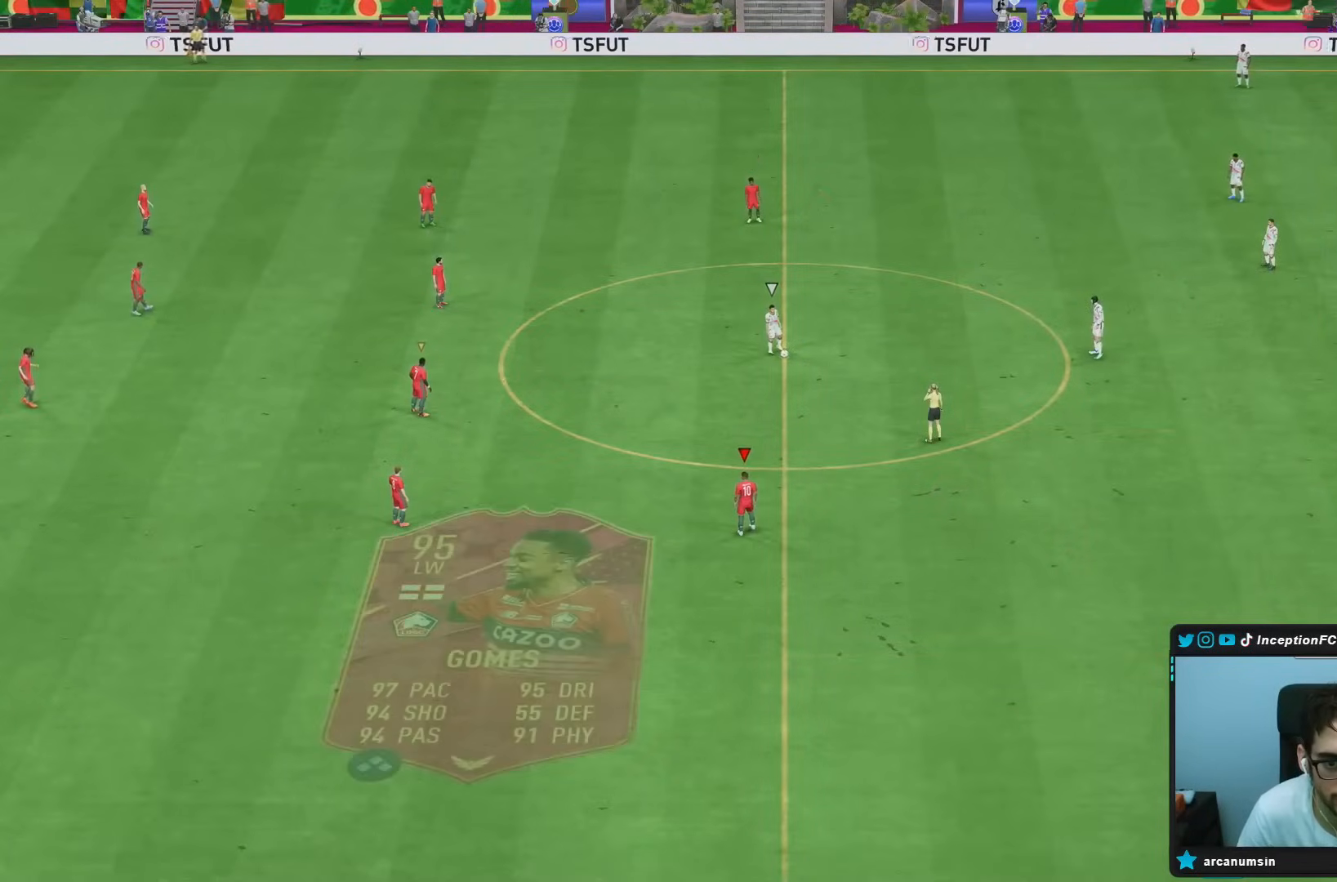
{"buttons": [], "left_stick": "center", "right_stick": "up-left", "events": [[133, "right_stick", "center"], [467, "right_stick", "up-left"]]}
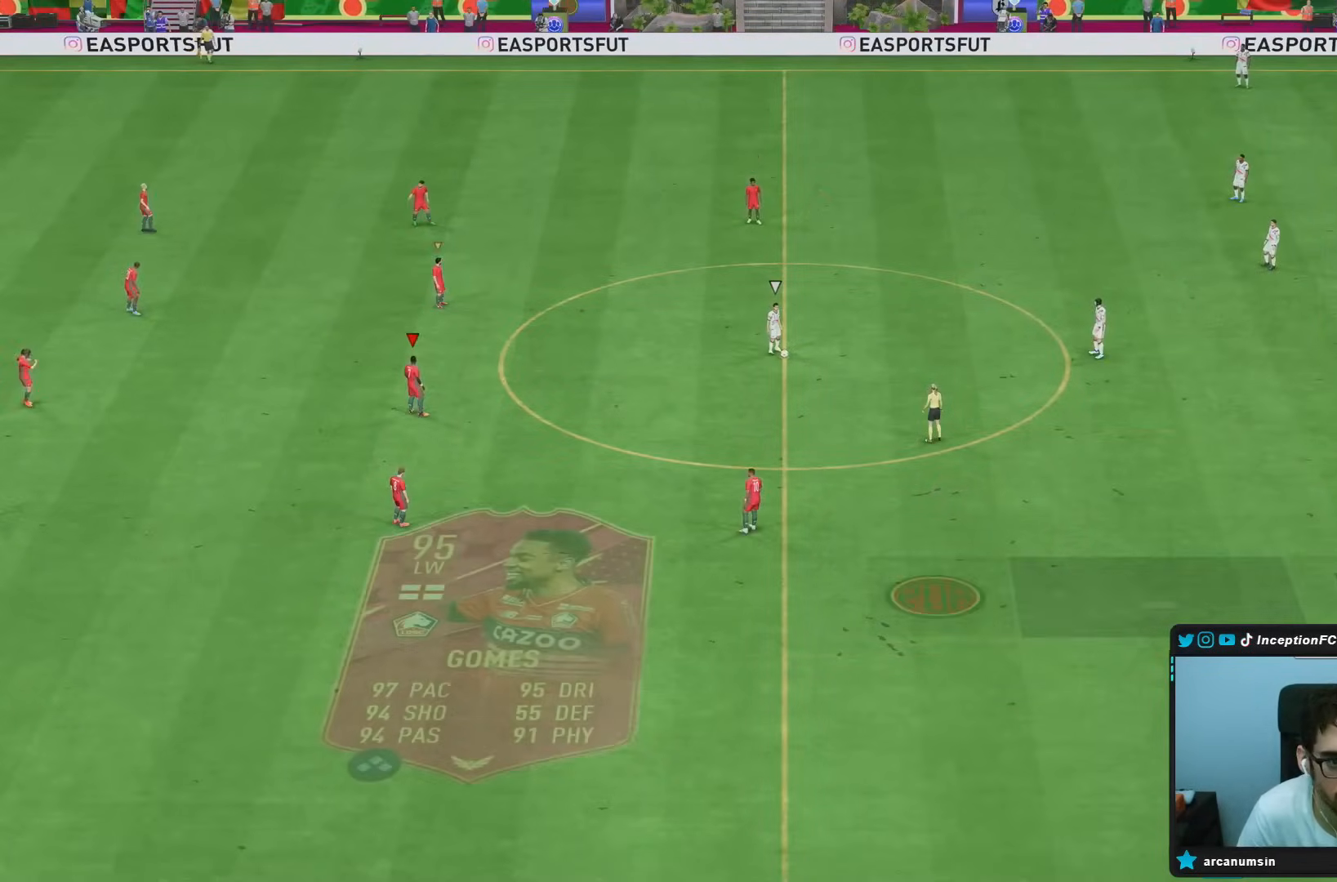
{"buttons": [], "left_stick": "center", "right_stick": "up-right", "events": [[100, "right_stick", "center"], [200, "right_stick", "up"], [317, "right_stick", "center"], [400, "right_stick", "up-right"]]}
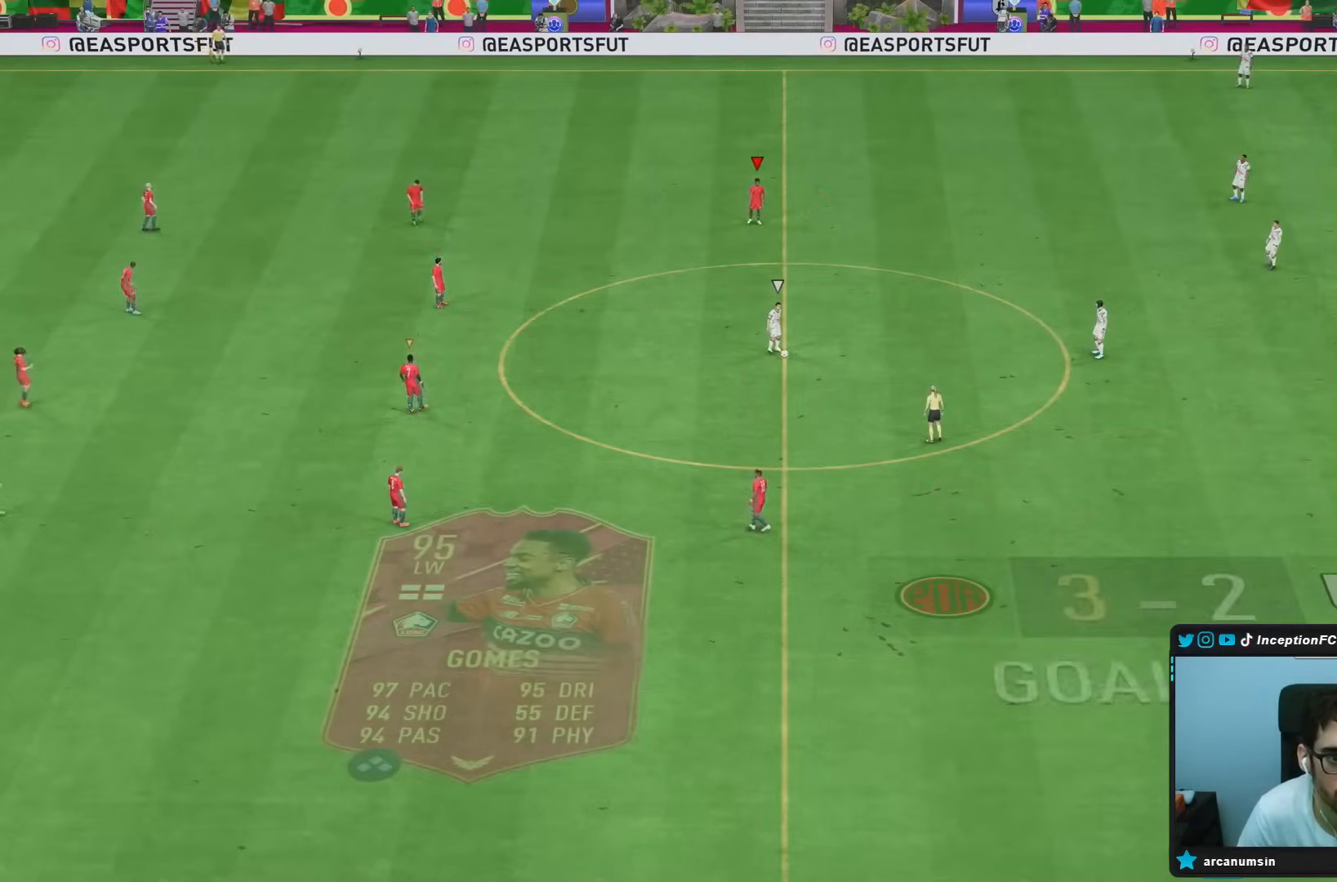
{"buttons": [], "left_stick": "center", "right_stick": "center", "events": [[33, "right_stick", "center"], [83, "right_stick", "down-left"], [133, "right_stick", "down-right"], [233, "right_stick", "center"]]}
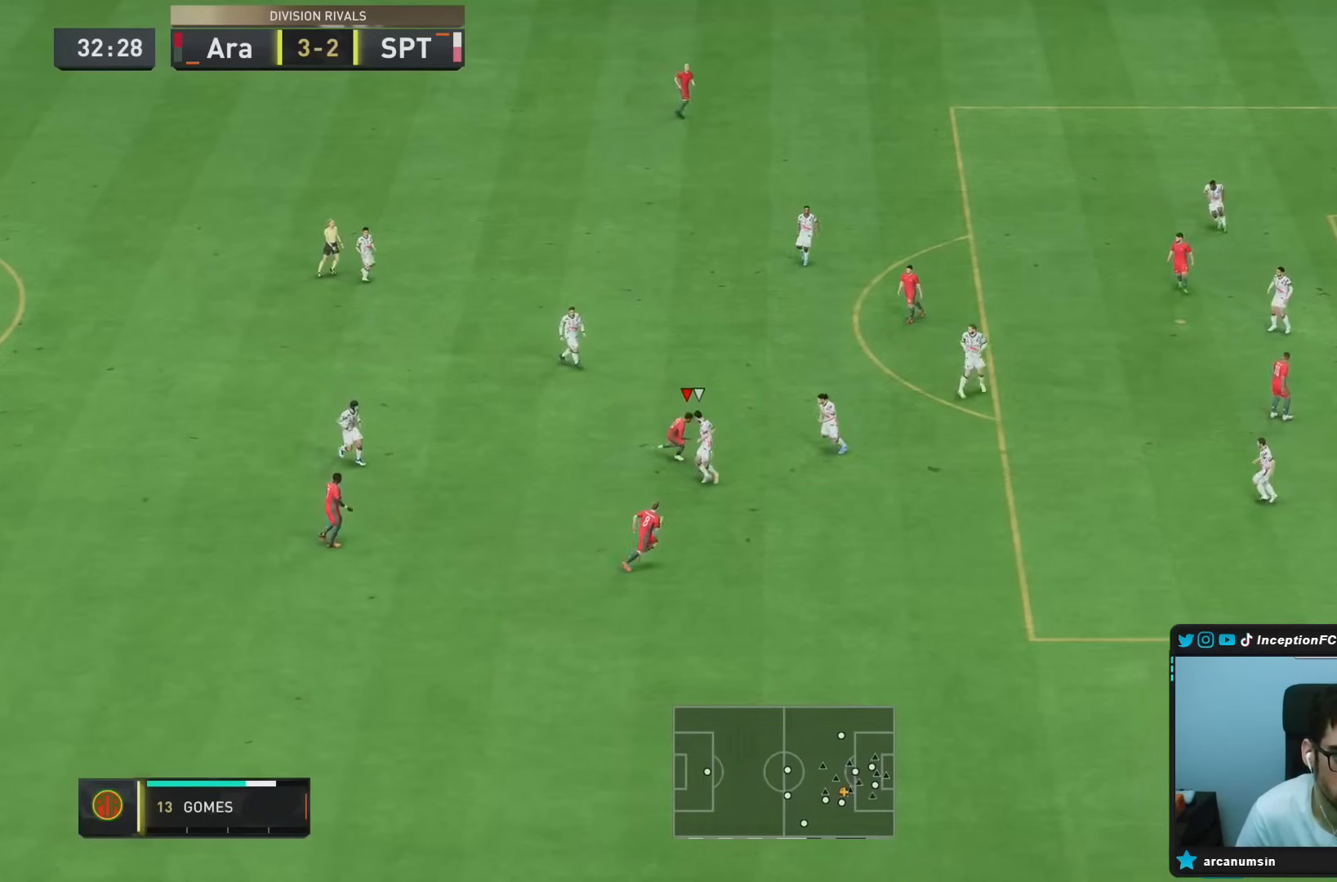
{"buttons": ["R2"], "left_stick": "down-right", "right_stick": "center", "events": [[317, "left_stick", "right"], [433, "left_stick", "down-right"], [483, "R2", "down"]]}
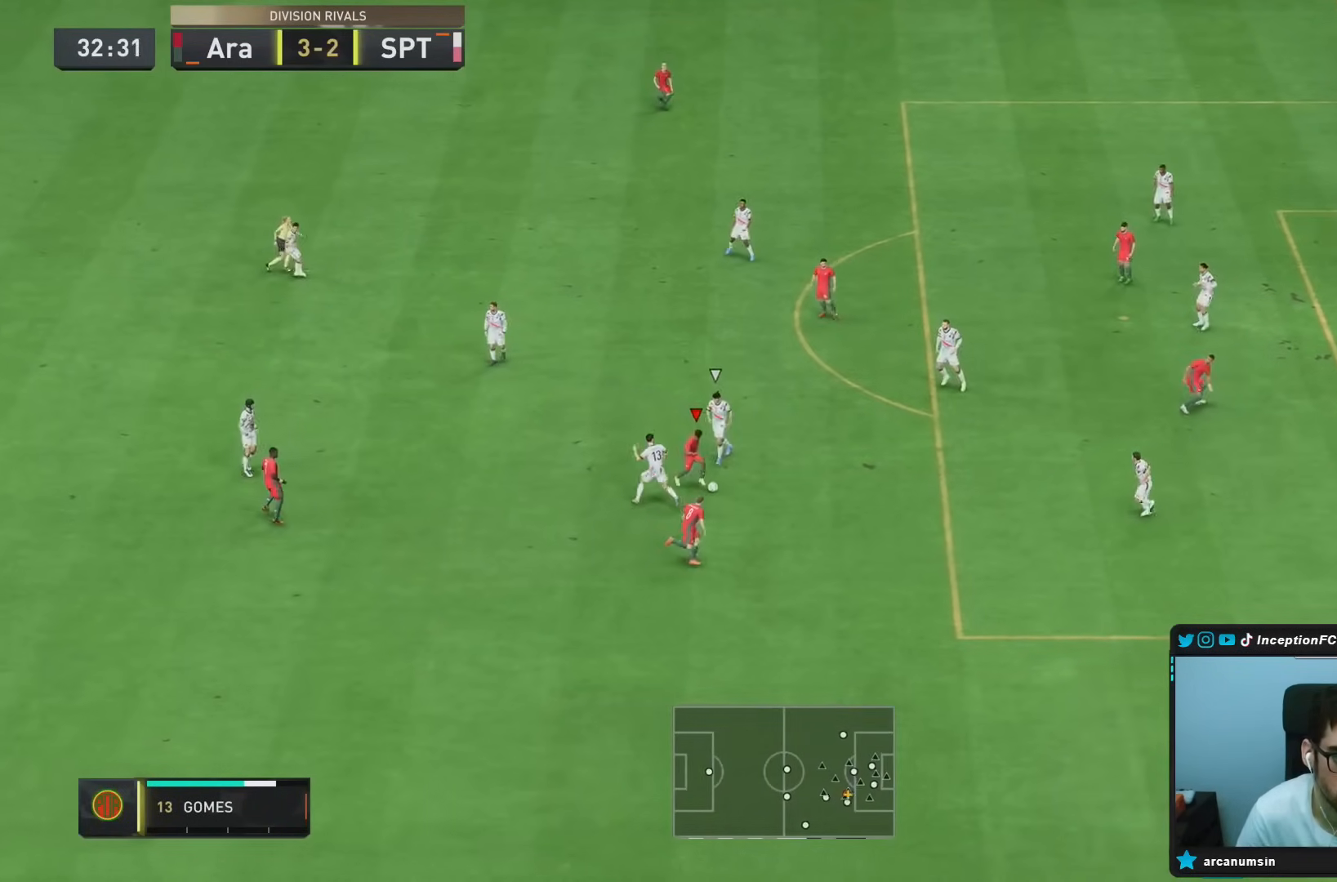
{"buttons": [], "left_stick": "right", "right_stick": "center", "events": [[250, "left_stick", "right"], [483, "R2", "up"]]}